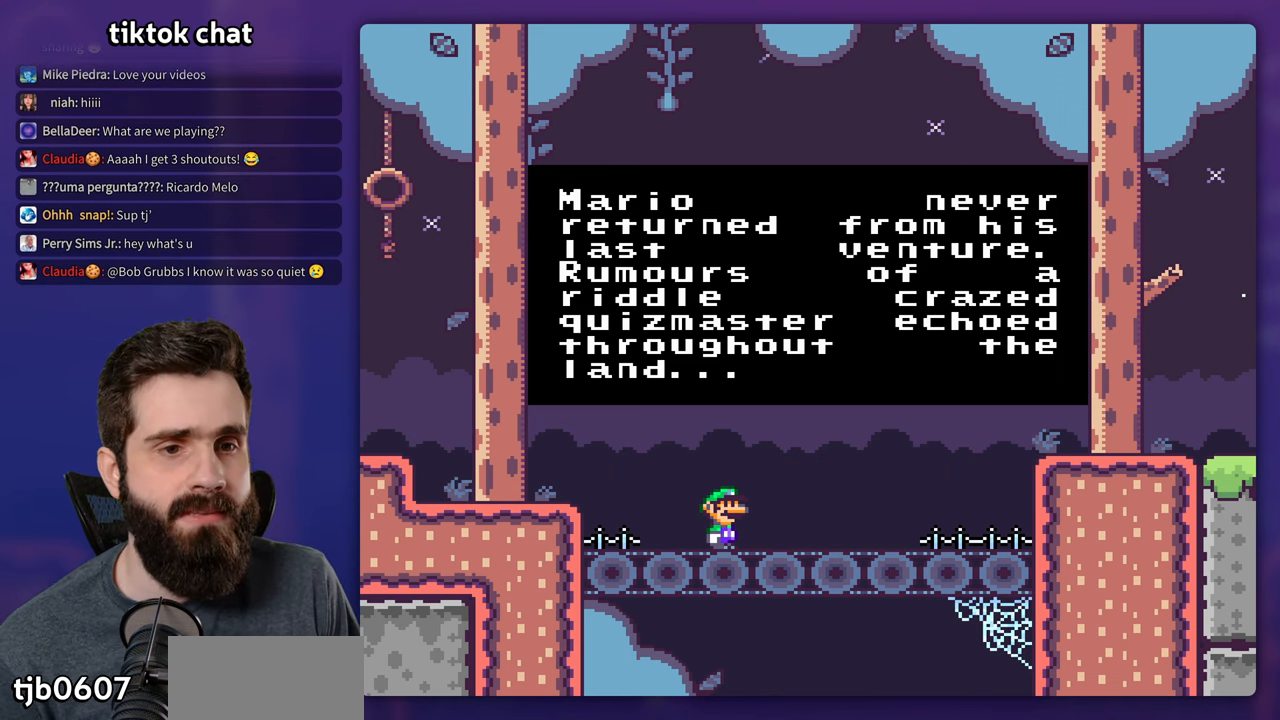
Gameplay with a controller (Nintendo layout); each line is a JSON object with the inputs held at the frame after it. "events" lists button and stick changes between this image and that frame as [ms after this image, input, new state], when the widget could be followed in between. Not read: L3 R3.
{"buttons": [], "events": [[166, "B", "down"], [233, "B", "up"]]}
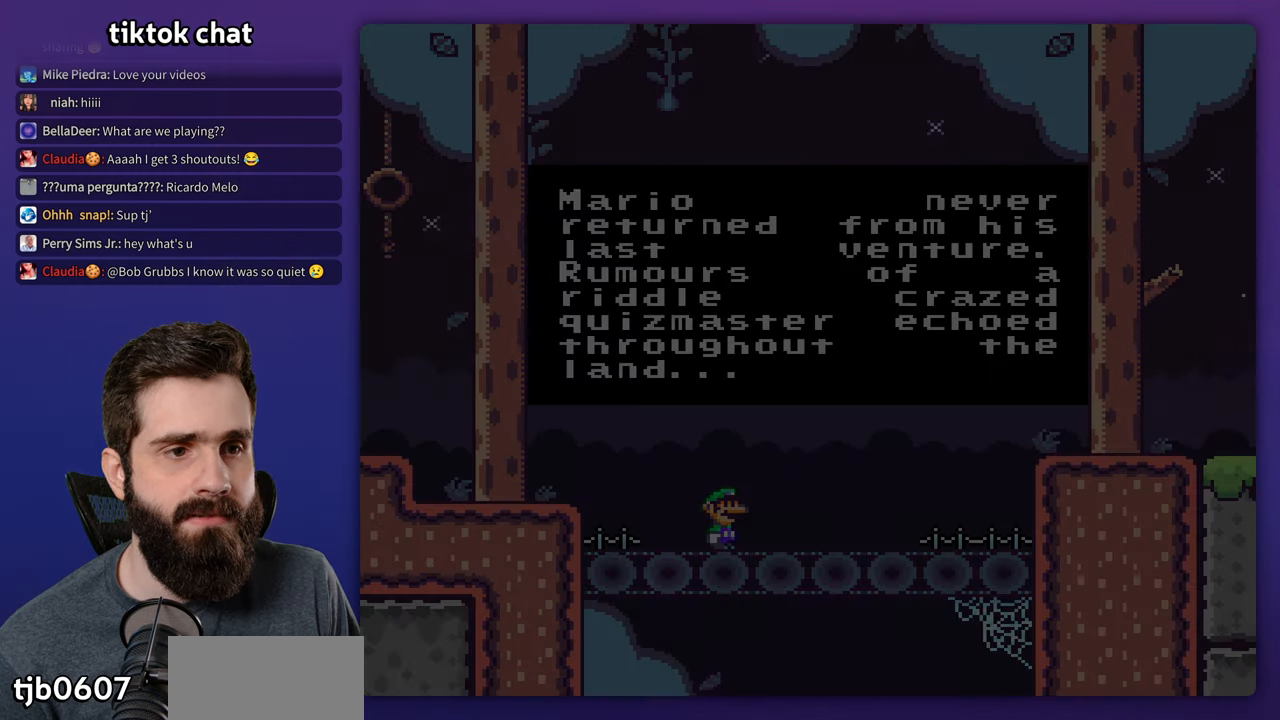
{"buttons": [], "events": []}
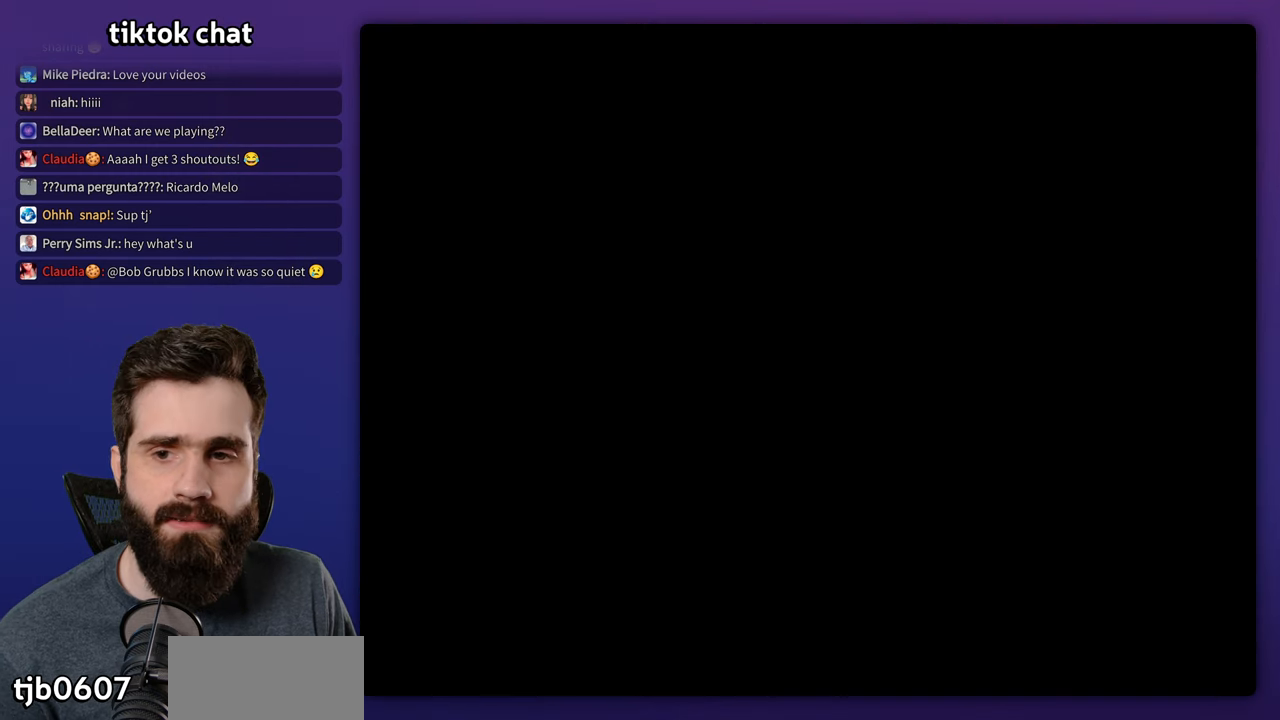
{"buttons": [], "events": []}
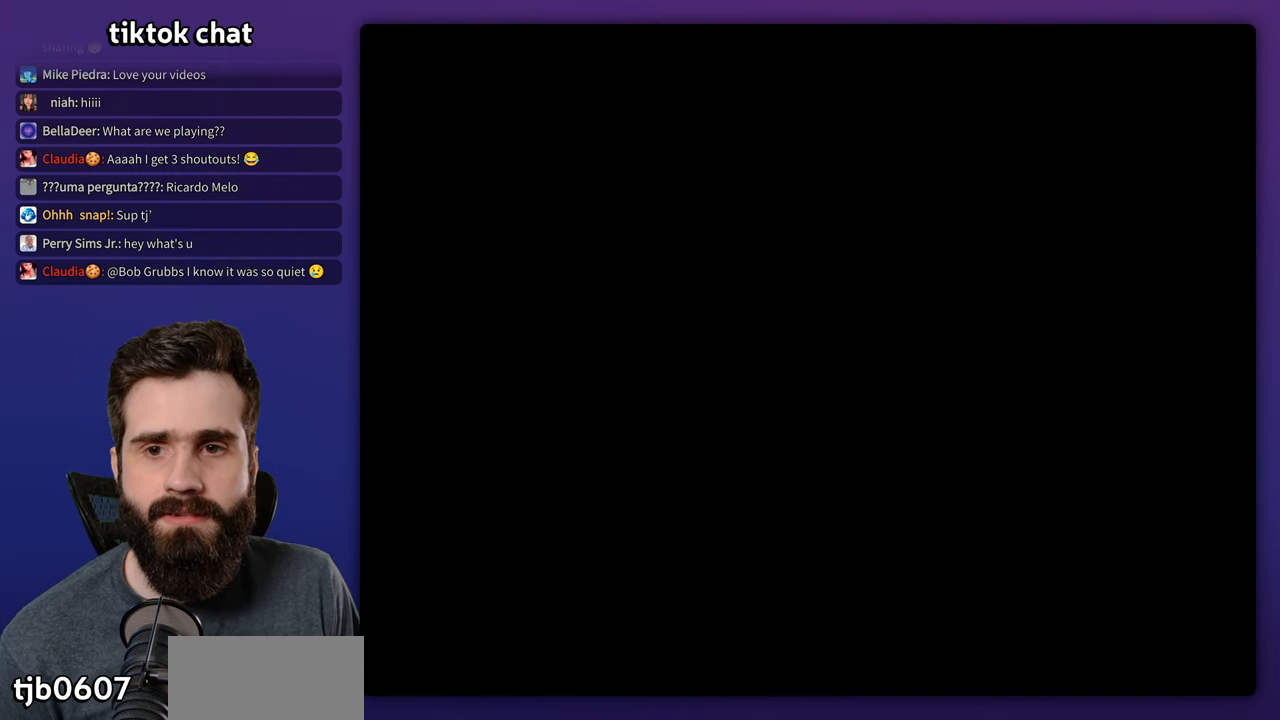
{"buttons": [], "events": []}
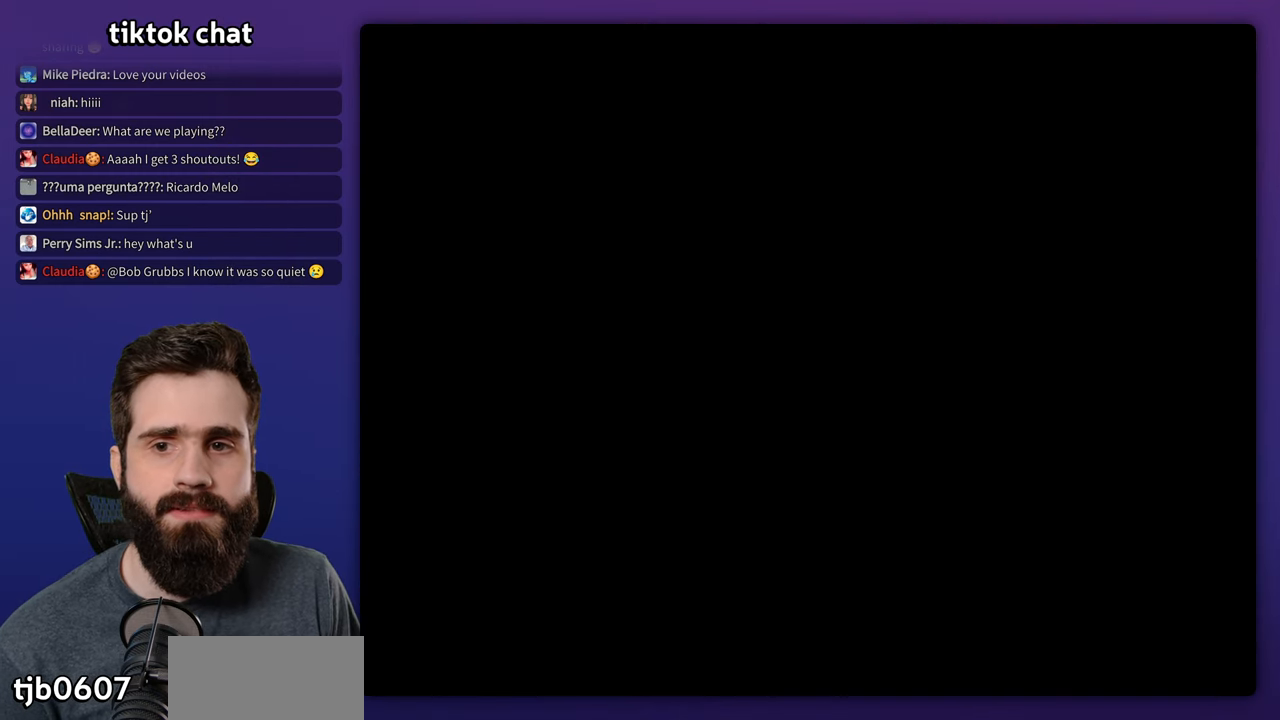
{"buttons": [], "events": []}
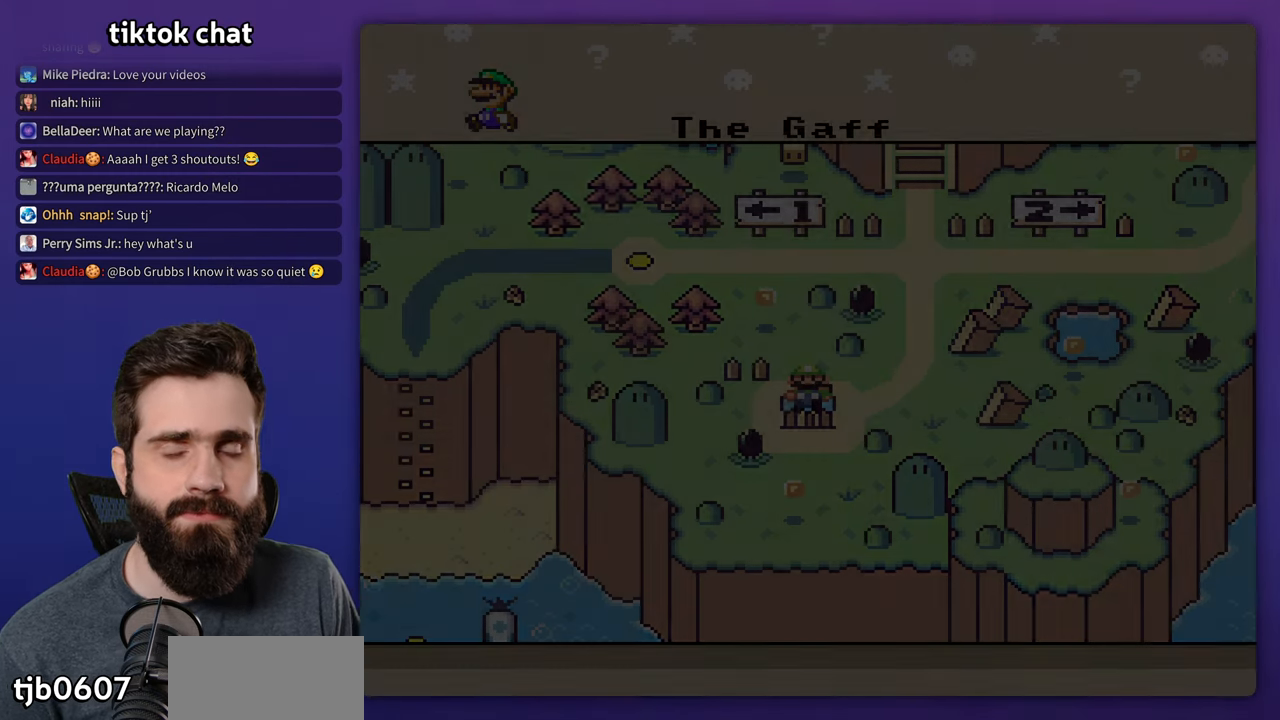
{"buttons": [], "events": []}
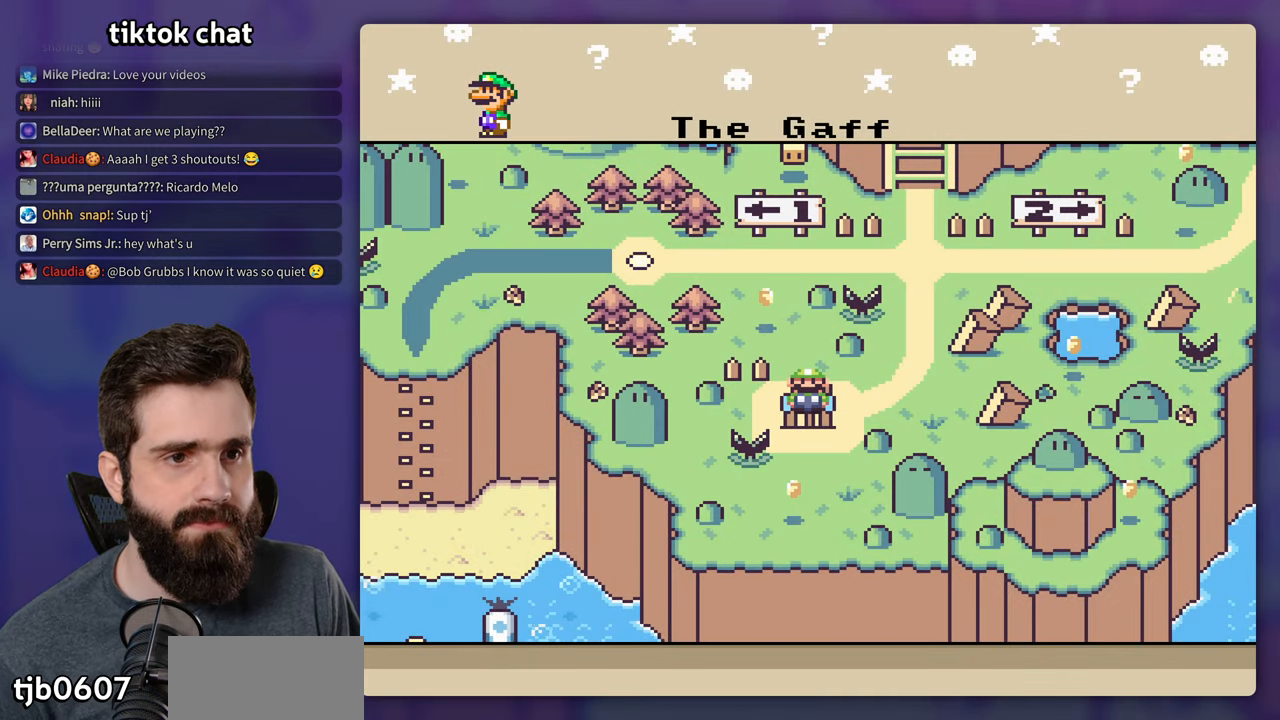
{"buttons": [], "events": []}
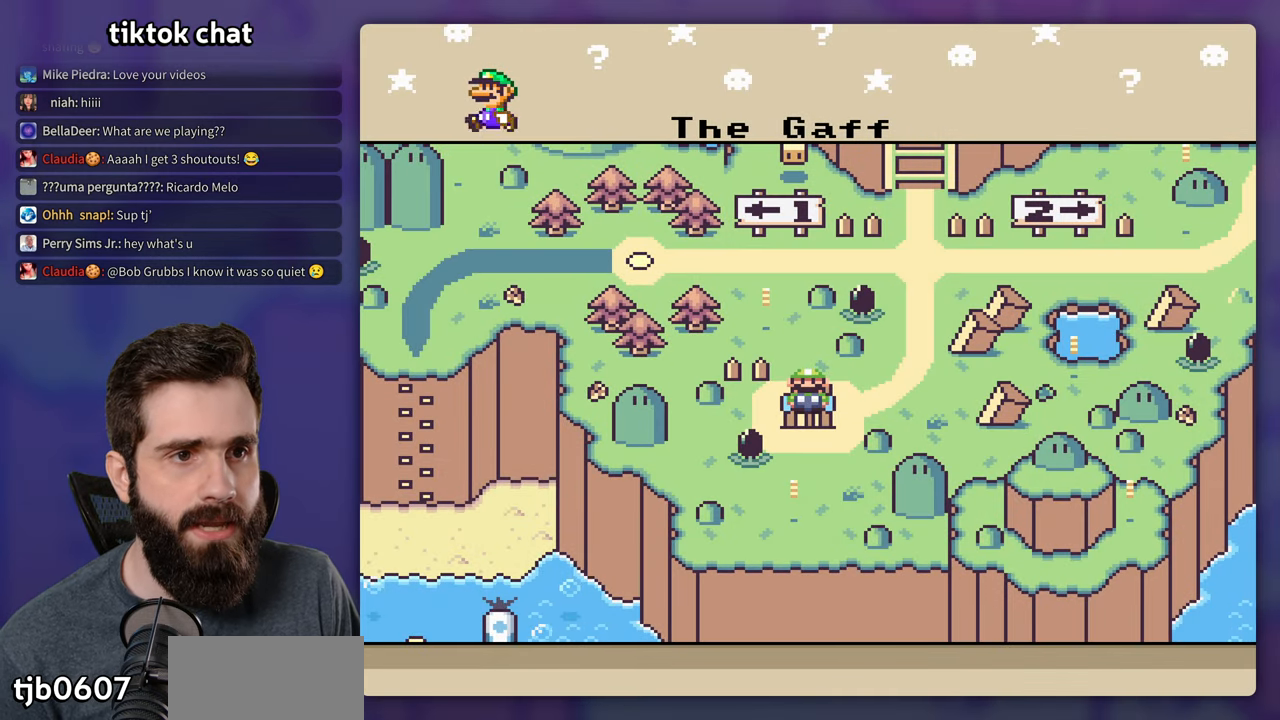
{"buttons": [], "events": []}
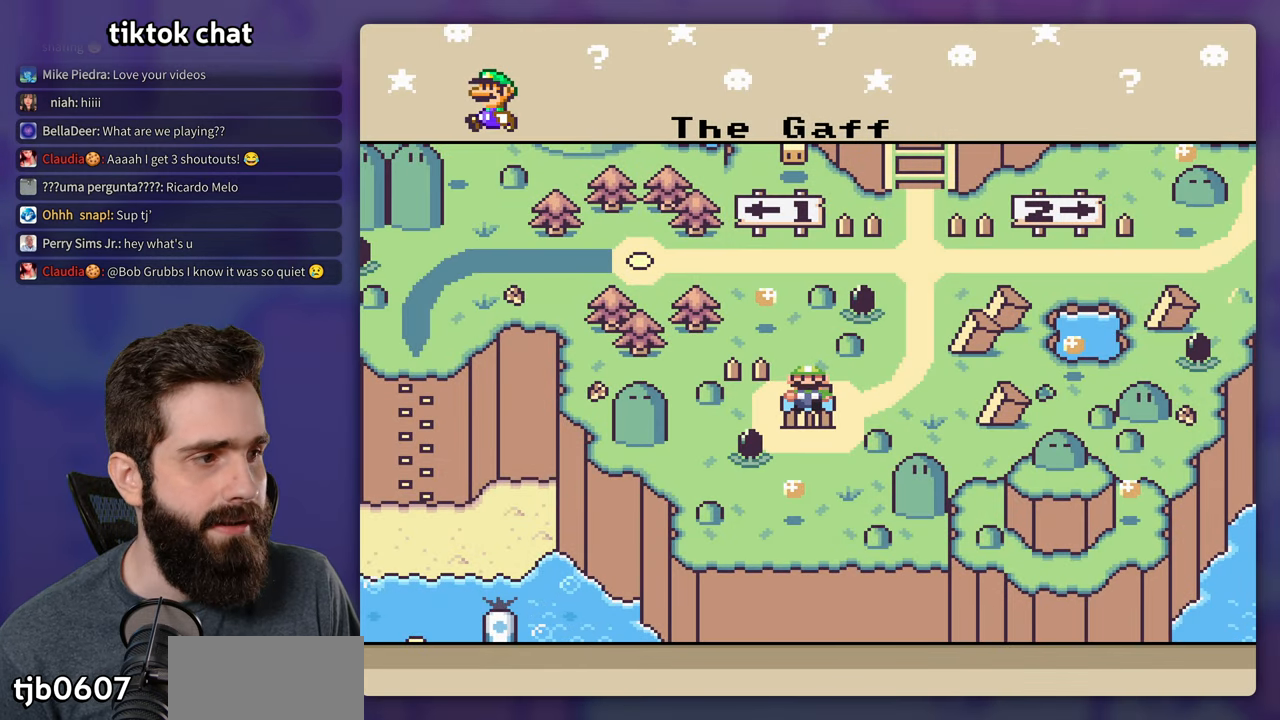
{"buttons": [], "events": []}
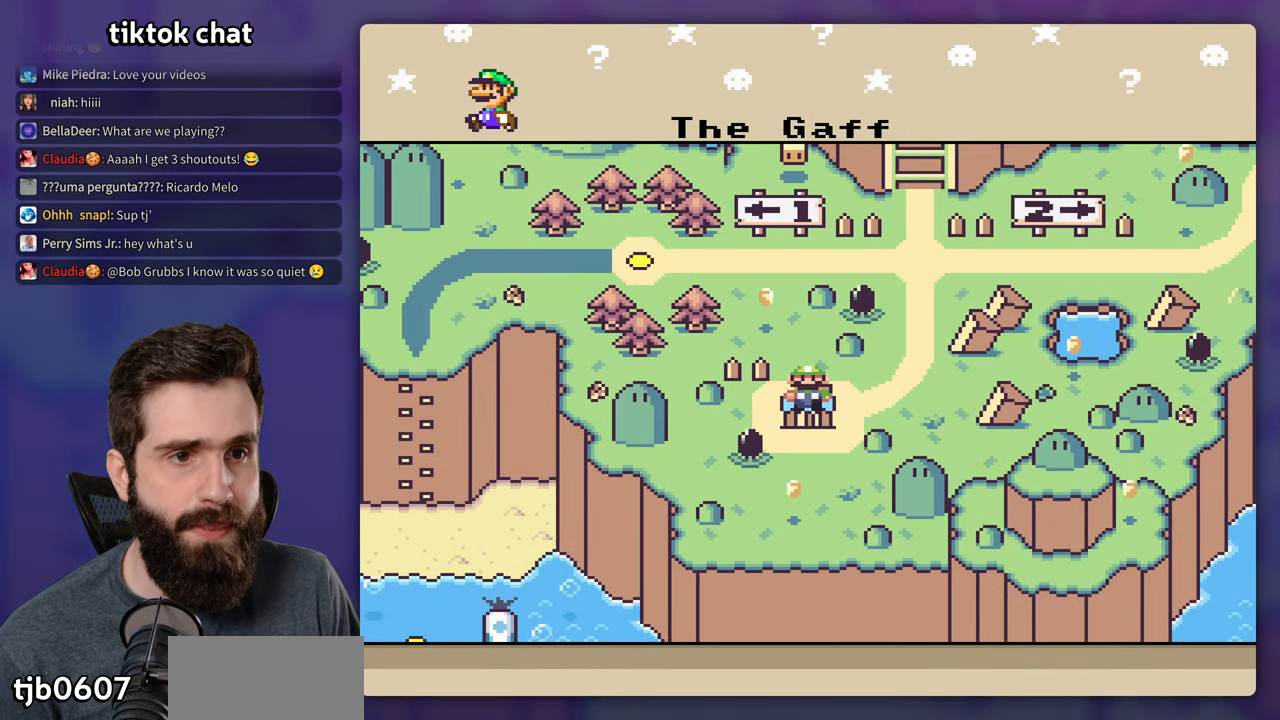
{"buttons": [], "events": []}
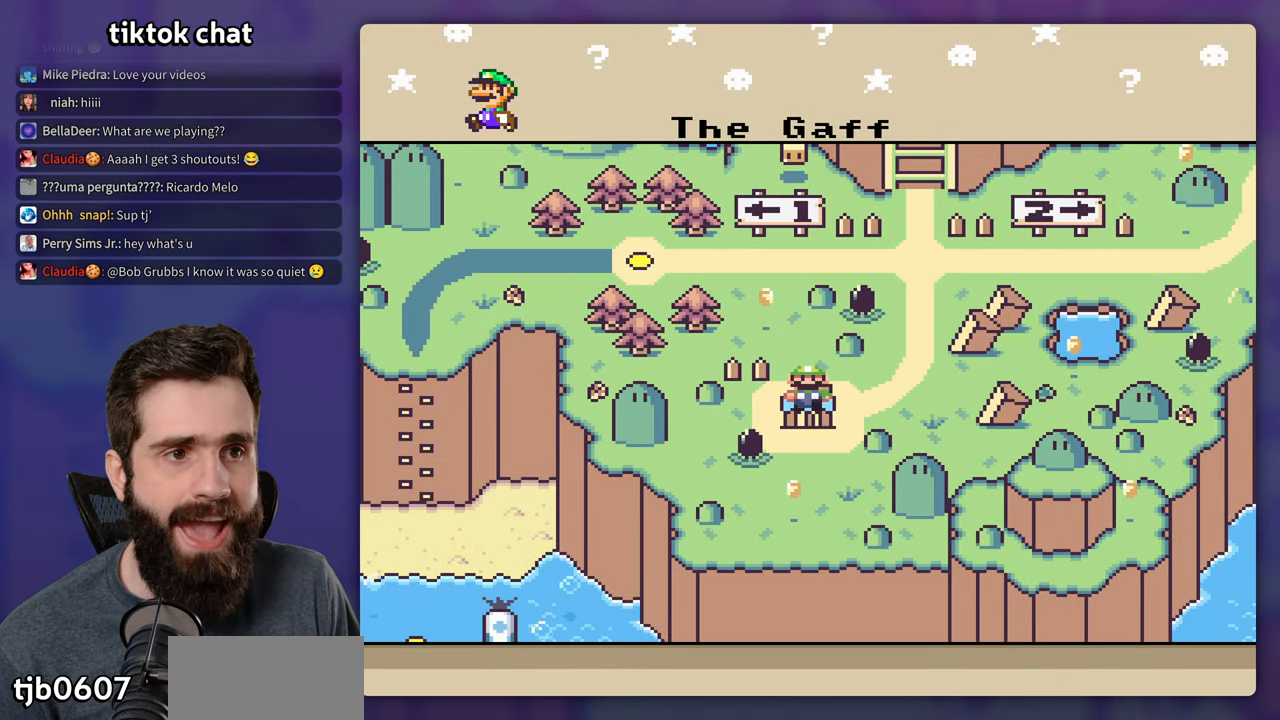
{"buttons": [], "events": []}
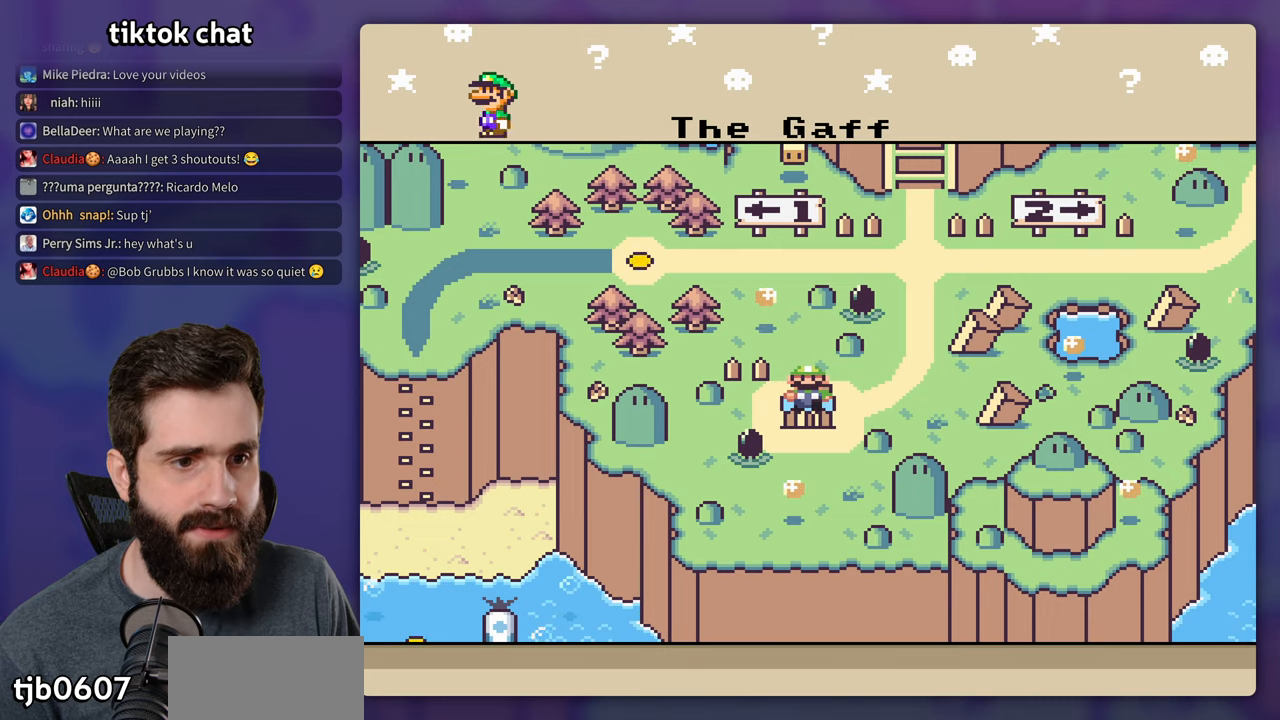
{"buttons": [], "events": [[117, "B", "down"], [217, "B", "up"]]}
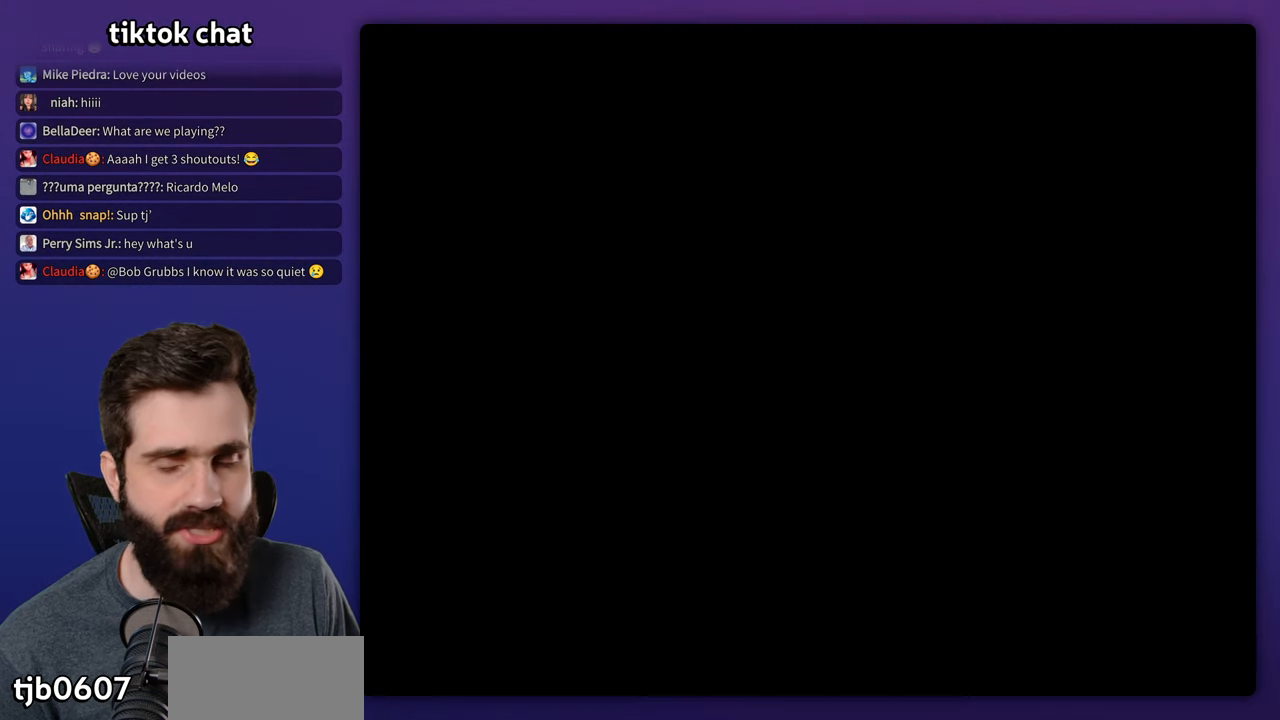
{"buttons": [], "events": []}
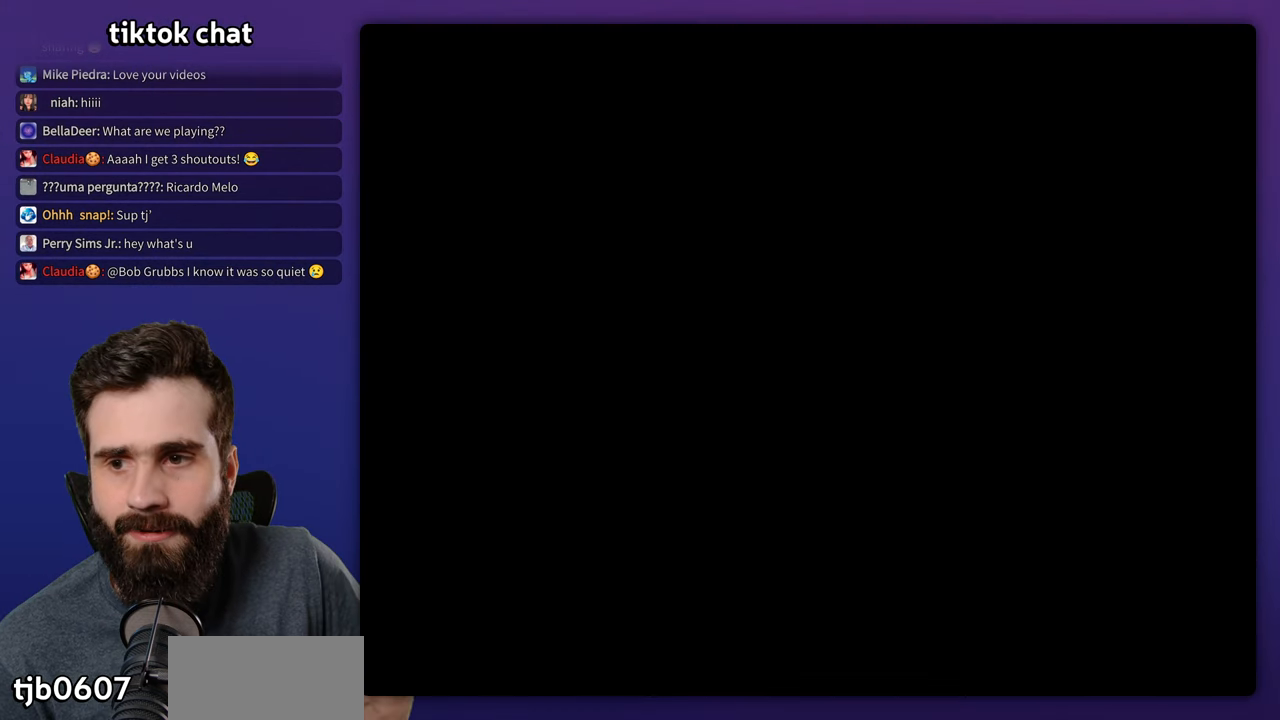
{"buttons": [], "events": []}
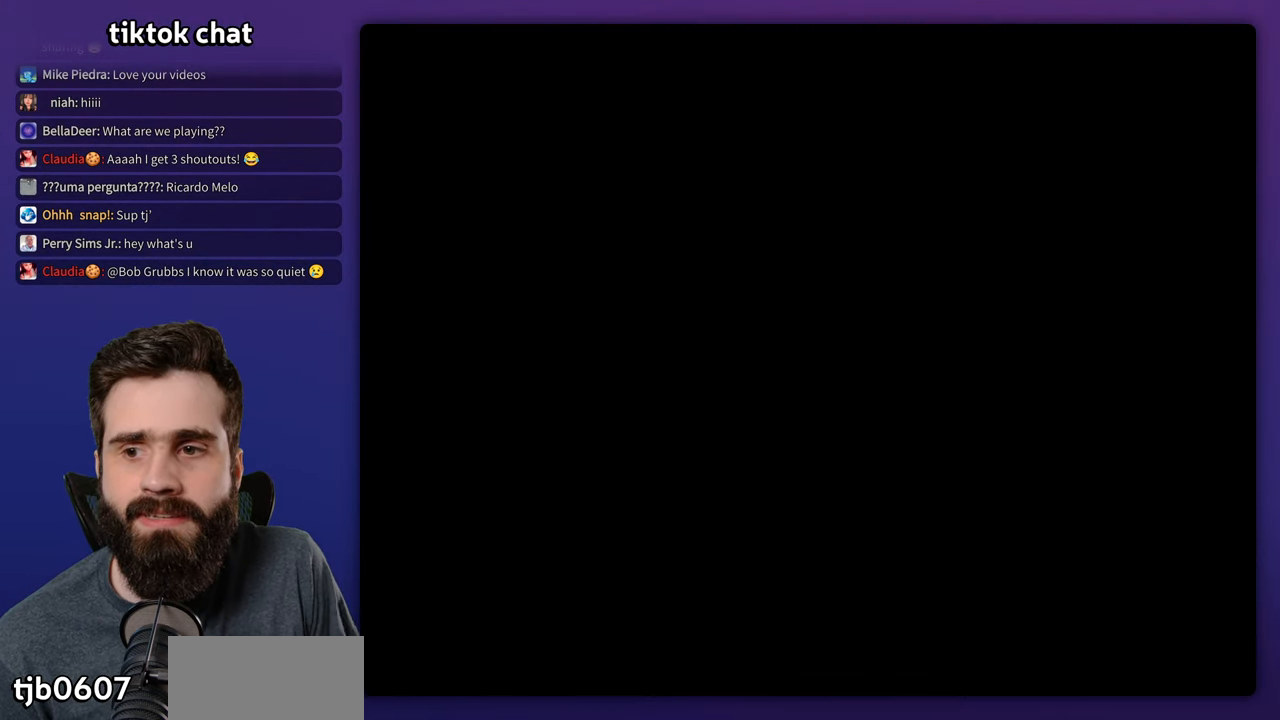
{"buttons": ["Y"], "events": [[483, "Y", "down"]]}
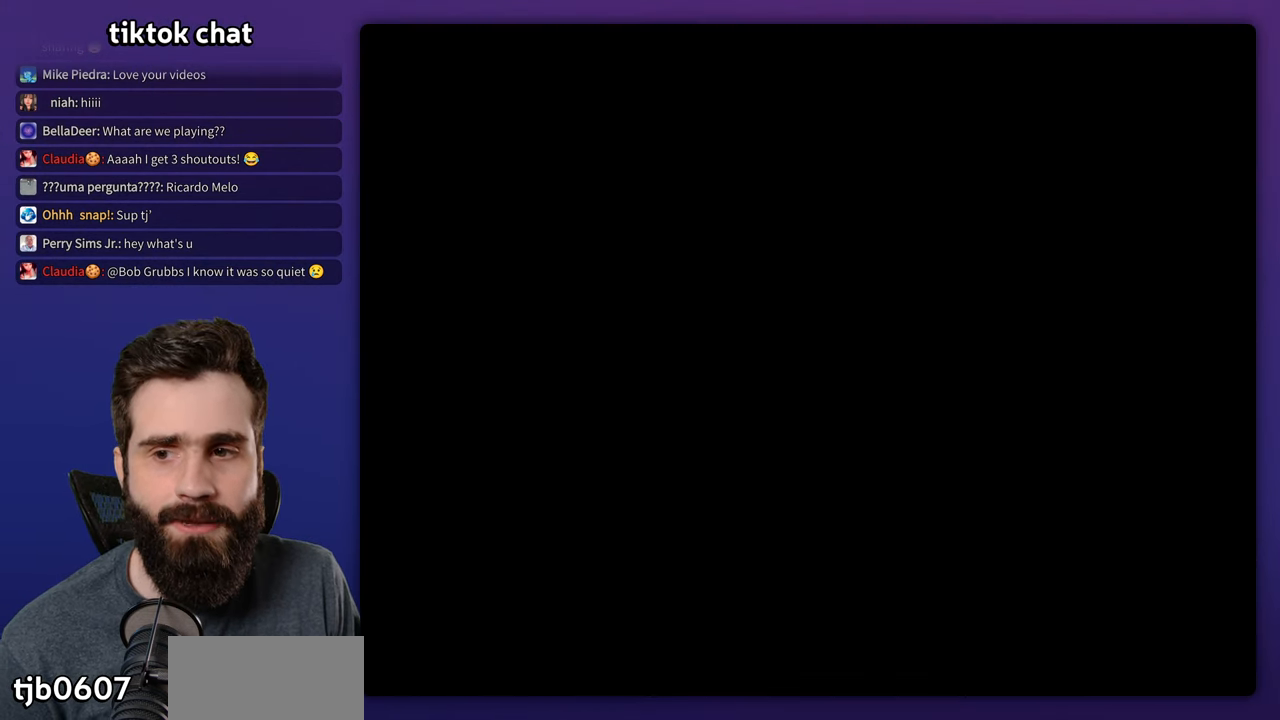
{"buttons": ["Y"], "events": []}
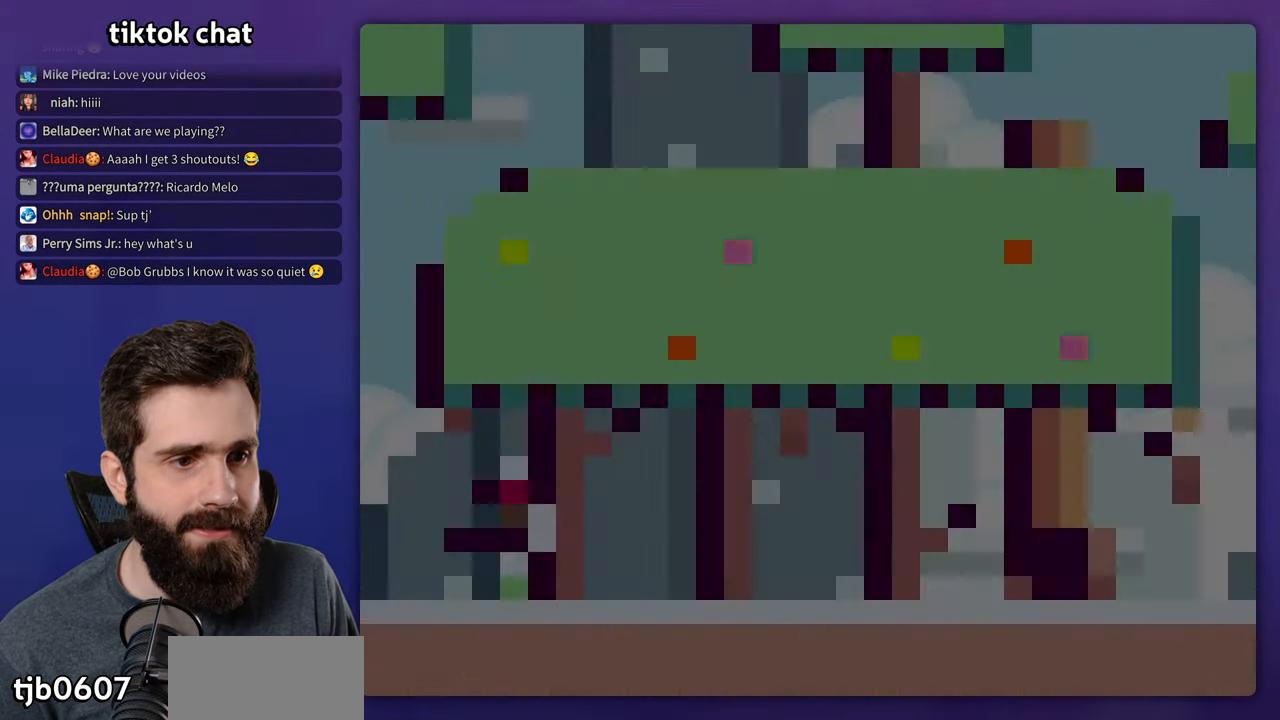
{"buttons": ["Y"], "events": []}
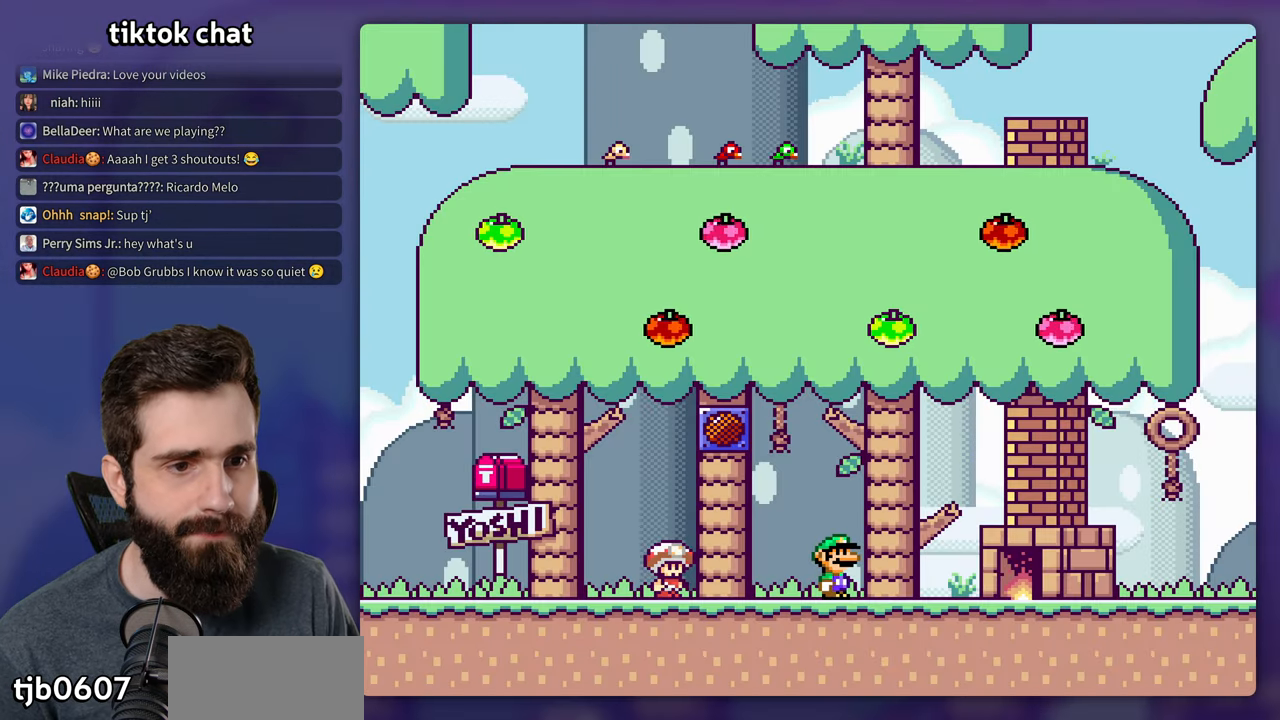
{"buttons": ["B", "Y", "DPAD_LEFT"], "events": [[133, "DPAD_RIGHT", "down"], [317, "B", "down"], [383, "DPAD_RIGHT", "up"], [400, "DPAD_UP", "down"], [417, "DPAD_LEFT", "down"], [417, "DPAD_UP", "up"]]}
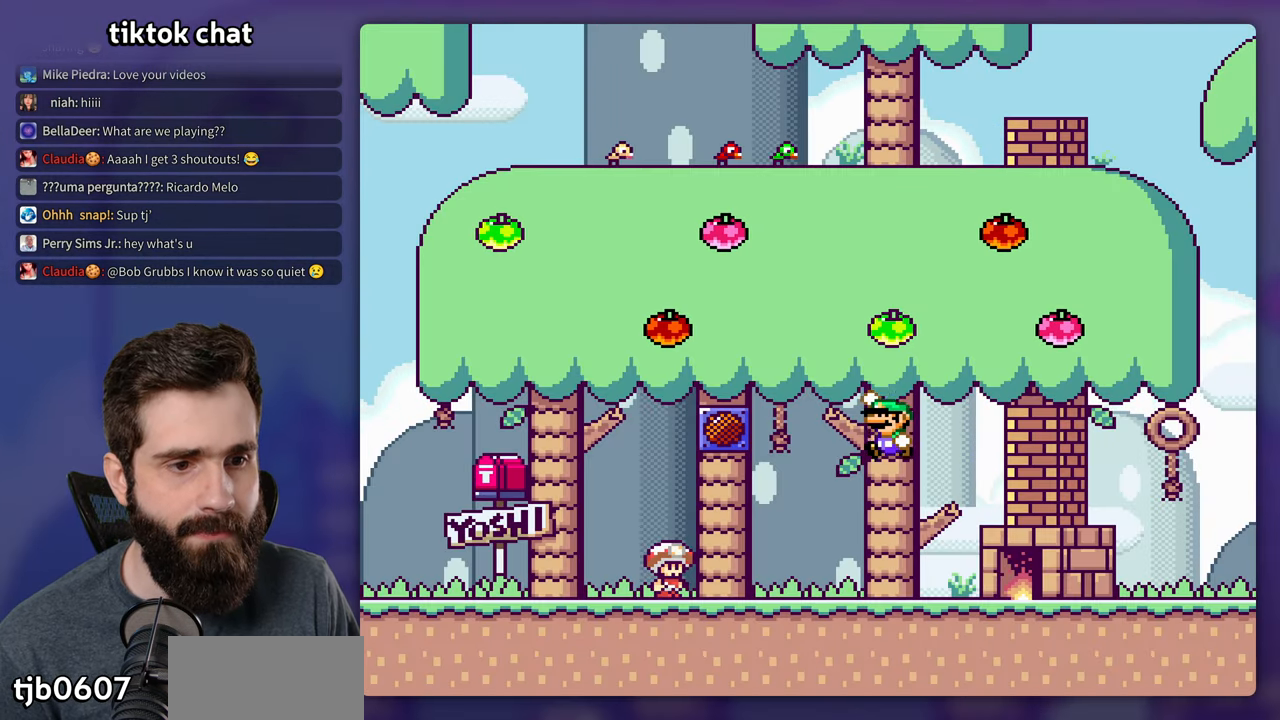
{"buttons": ["Y"], "events": [[133, "DPAD_LEFT", "up"], [150, "B", "up"], [317, "DPAD_RIGHT", "down"], [483, "DPAD_RIGHT", "up"]]}
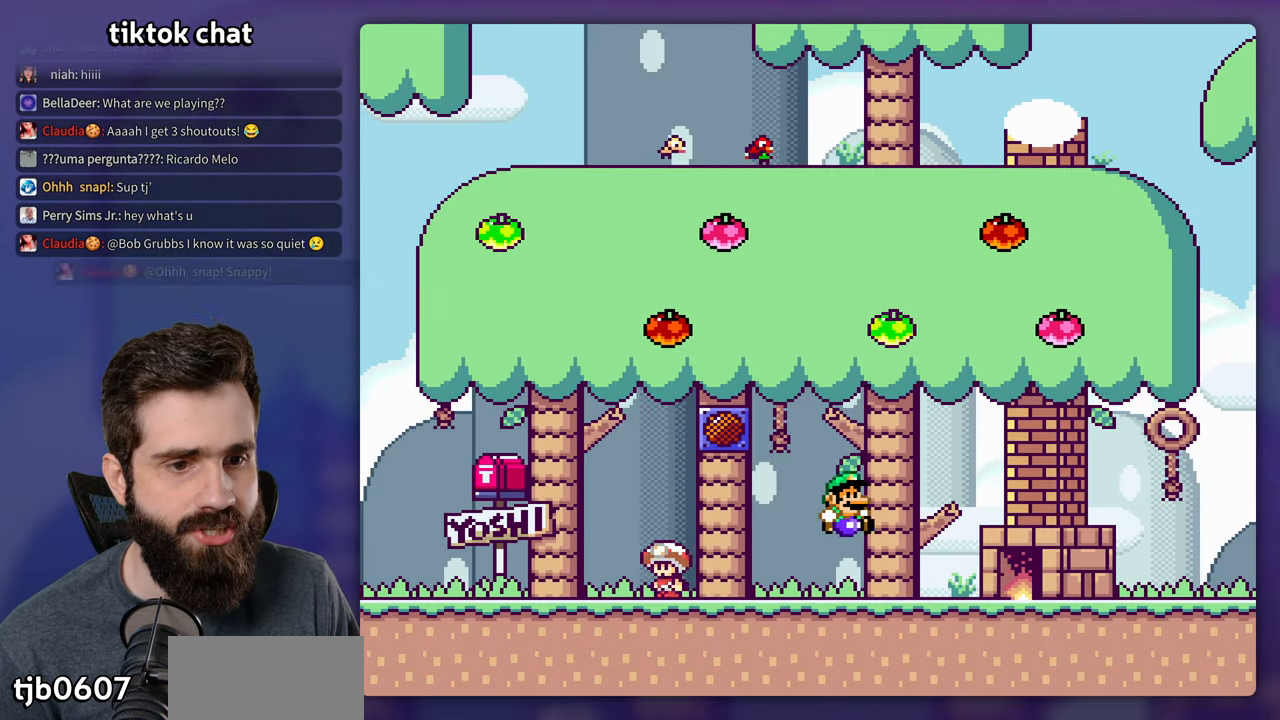
{"buttons": ["B", "Y", "DPAD_RIGHT"], "events": [[17, "DPAD_LEFT", "down"], [400, "B", "down"], [417, "DPAD_LEFT", "up"], [417, "DPAD_UP", "down"], [450, "DPAD_RIGHT", "down"], [450, "DPAD_UP", "up"]]}
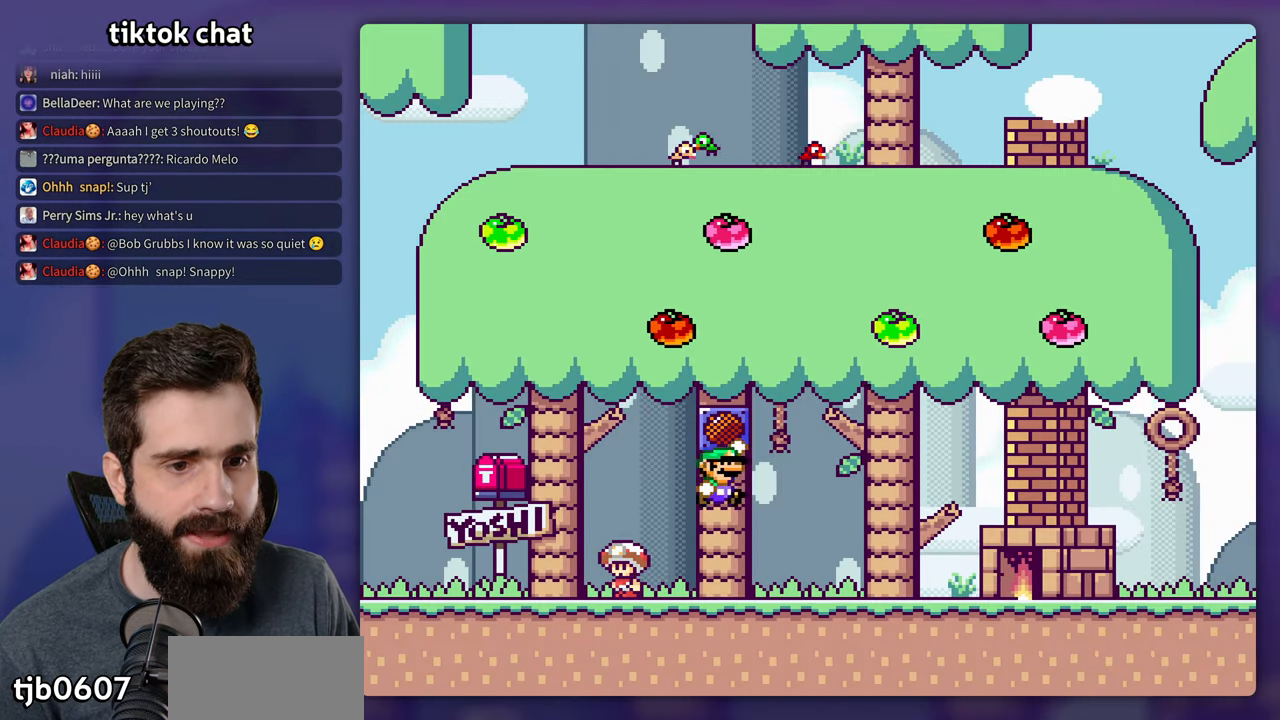
{"buttons": [], "events": [[167, "B", "up"], [167, "DPAD_RIGHT", "up"], [234, "Y", "up"]]}